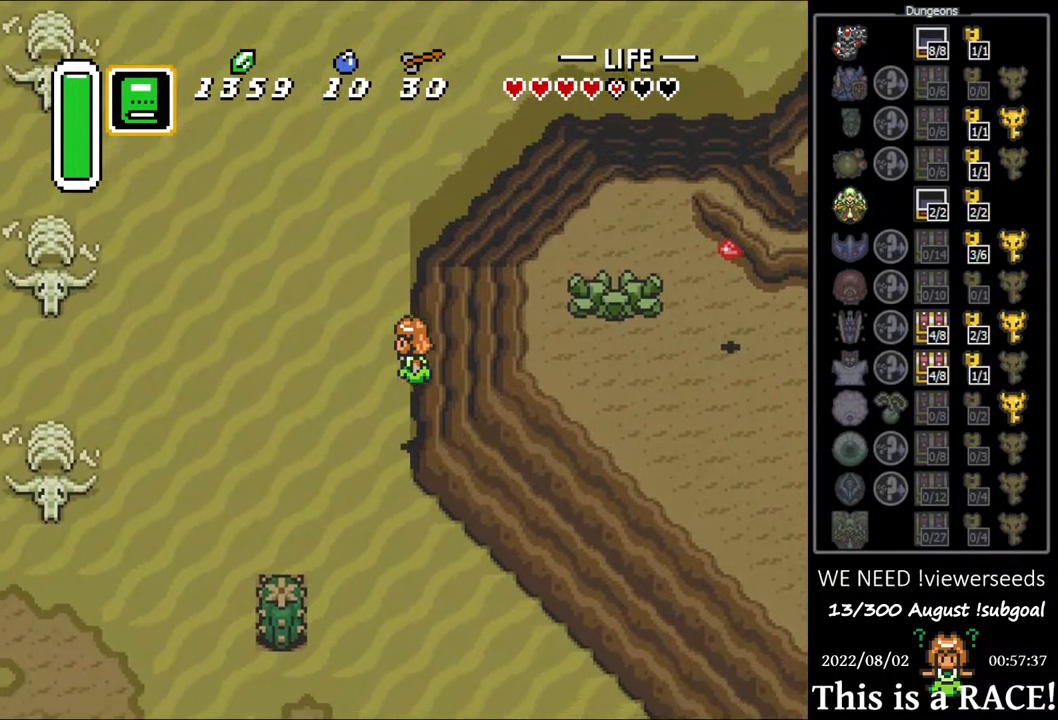
Gameplay with a controller (Nintendo layout); each line is a JSON object with the inputs held at the frame after it (dt_ms = milliseconds from this image to that frame). "events" lists button and stick changes between this image and that frame as [ms after this image, input, new state], when the widget could be followed in between. Not read: L3 R3.
{"dt_ms": 500, "buttons": ["DPAD_LEFT"], "events": [[350, "DPAD_UP", "down"], [417, "DPAD_UP", "up"]]}
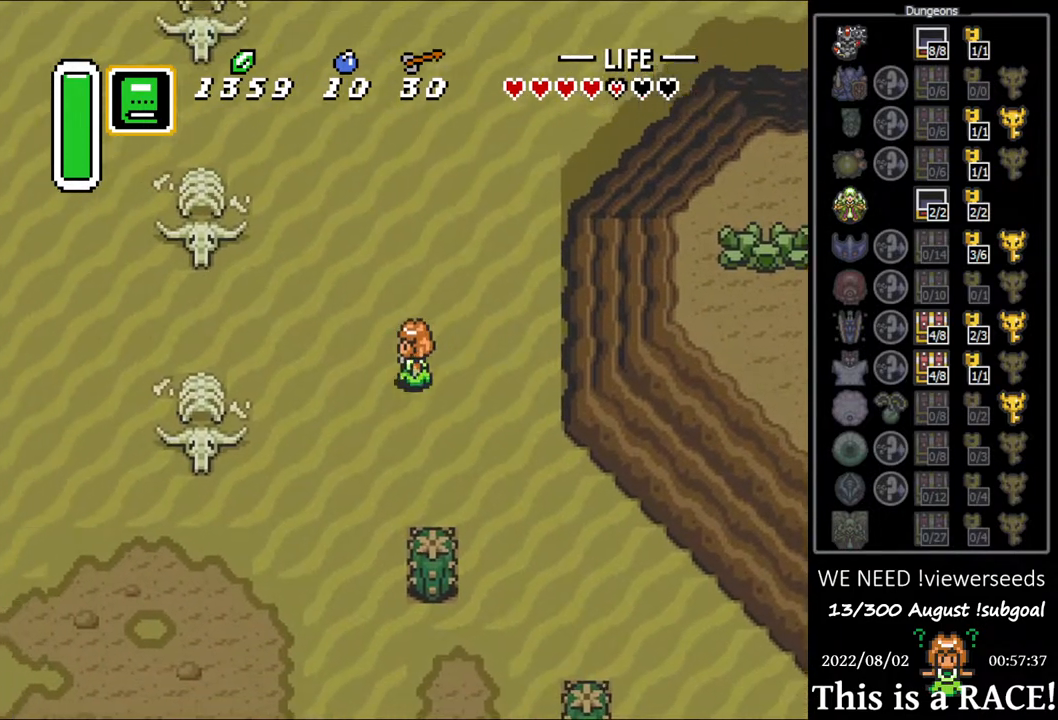
{"dt_ms": 500, "buttons": ["DPAD_LEFT"], "events": [[33, "DPAD_UP", "down"], [67, "DPAD_UP", "up"], [167, "DPAD_UP", "down"], [200, "DPAD_UP", "up"]]}
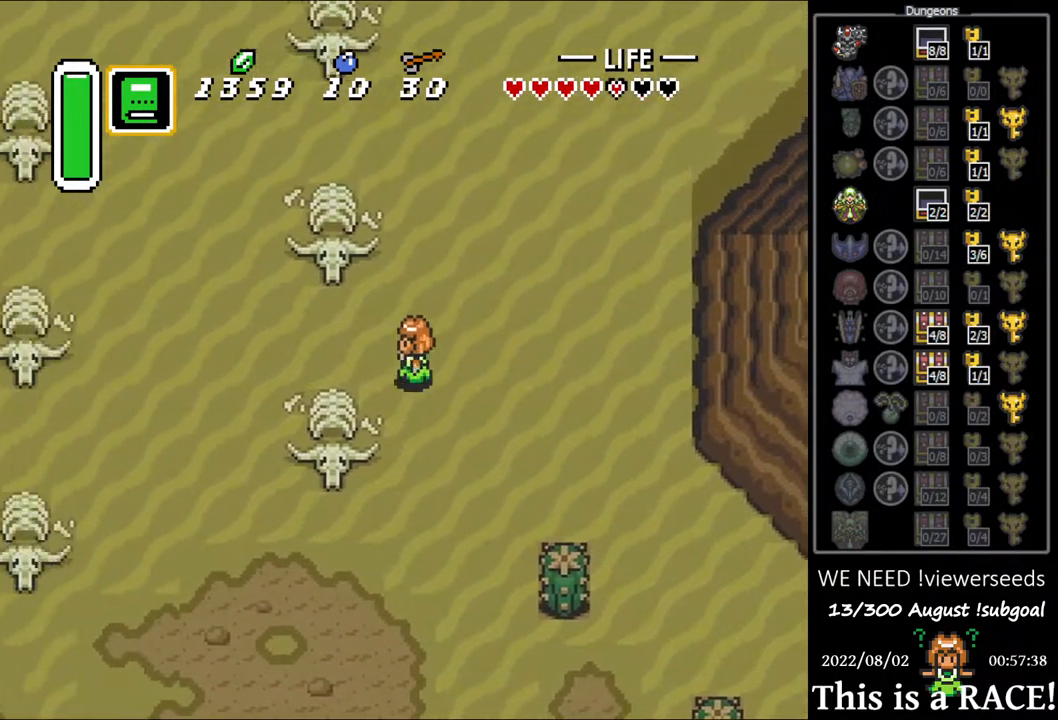
{"dt_ms": 500, "buttons": ["DPAD_LEFT"], "events": []}
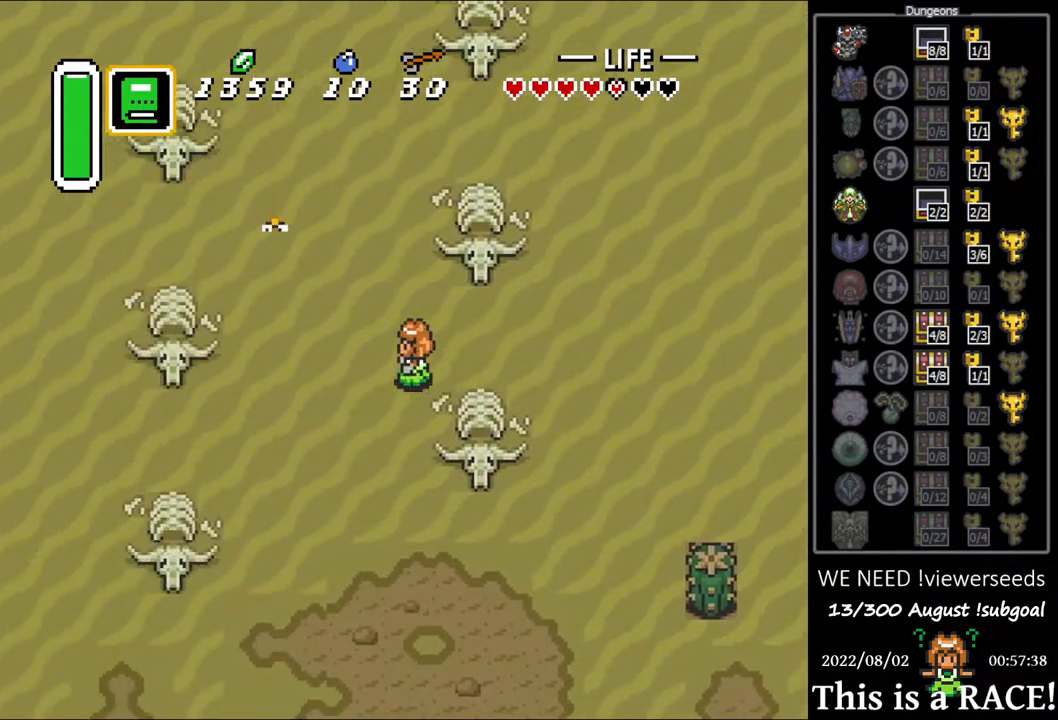
{"dt_ms": 500, "buttons": ["DPAD_LEFT"], "events": [[83, "DPAD_DOWN", "down"], [317, "DPAD_DOWN", "up"]]}
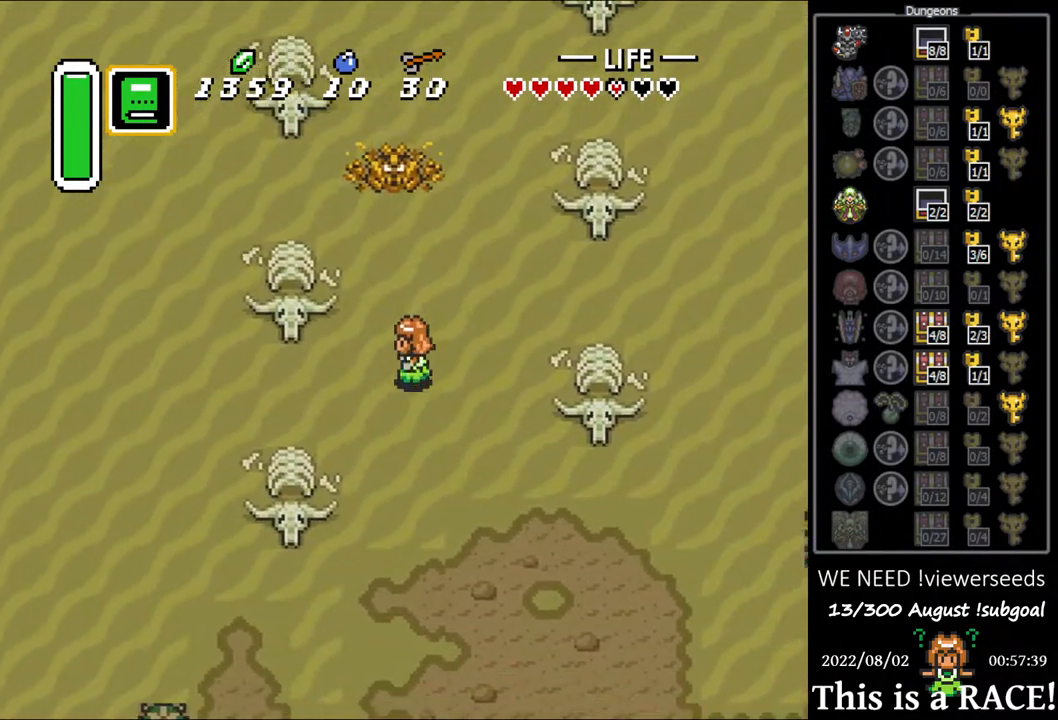
{"dt_ms": 500, "buttons": ["DPAD_LEFT"], "events": []}
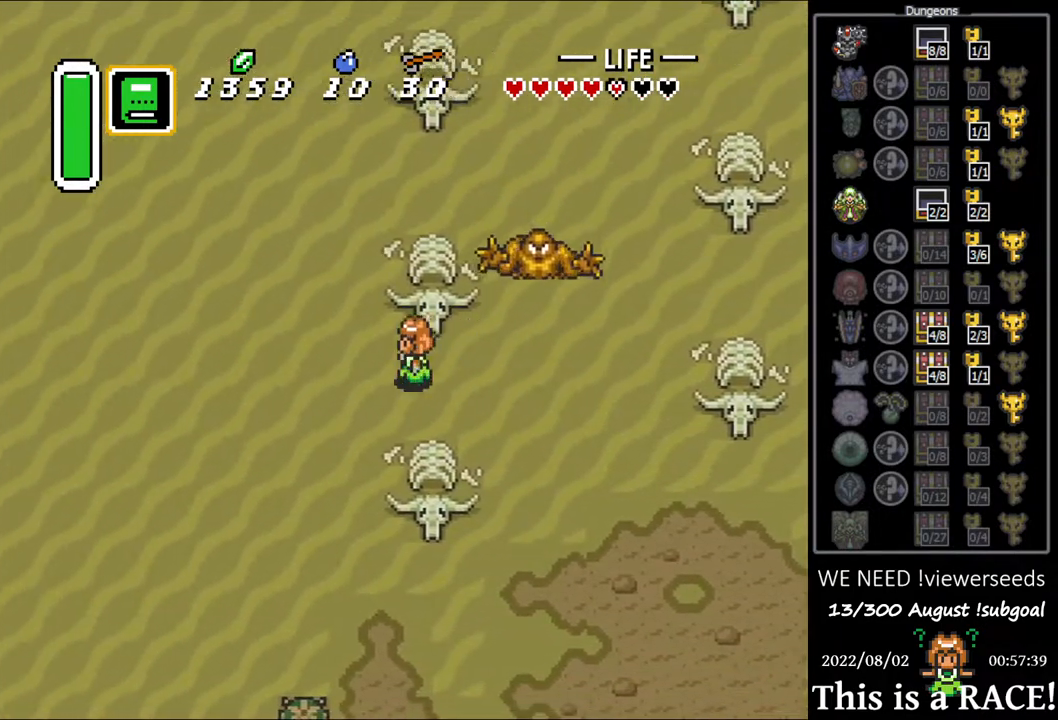
{"dt_ms": 500, "buttons": ["DPAD_LEFT"], "events": []}
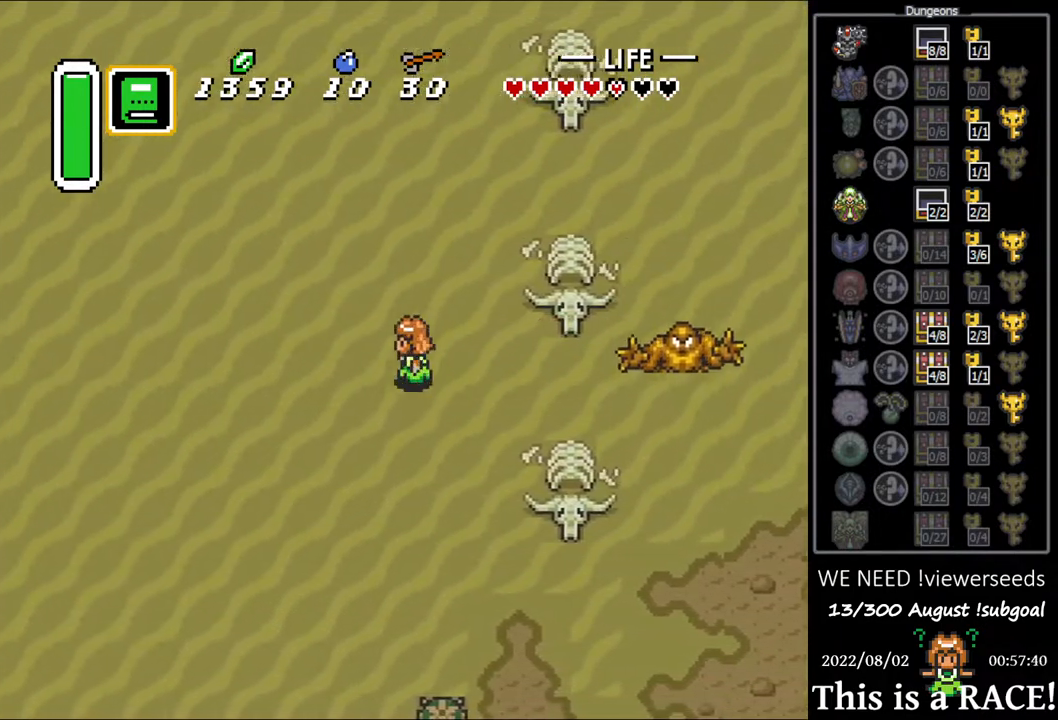
{"dt_ms": 500, "buttons": ["DPAD_LEFT"], "events": []}
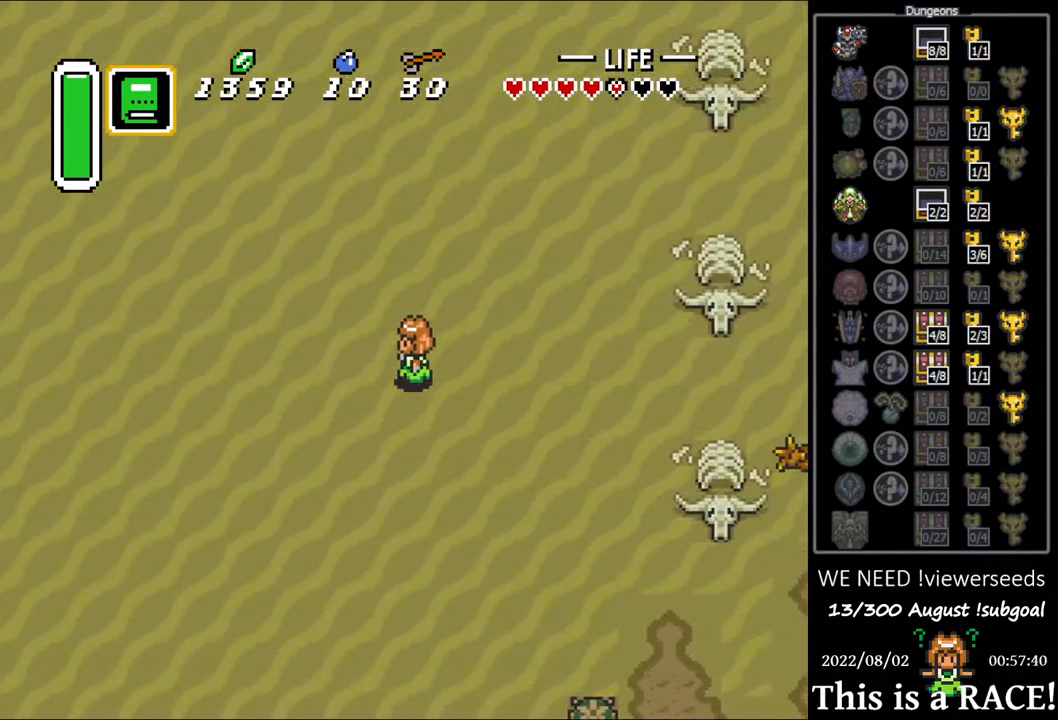
{"dt_ms": 500, "buttons": ["DPAD_LEFT"], "events": []}
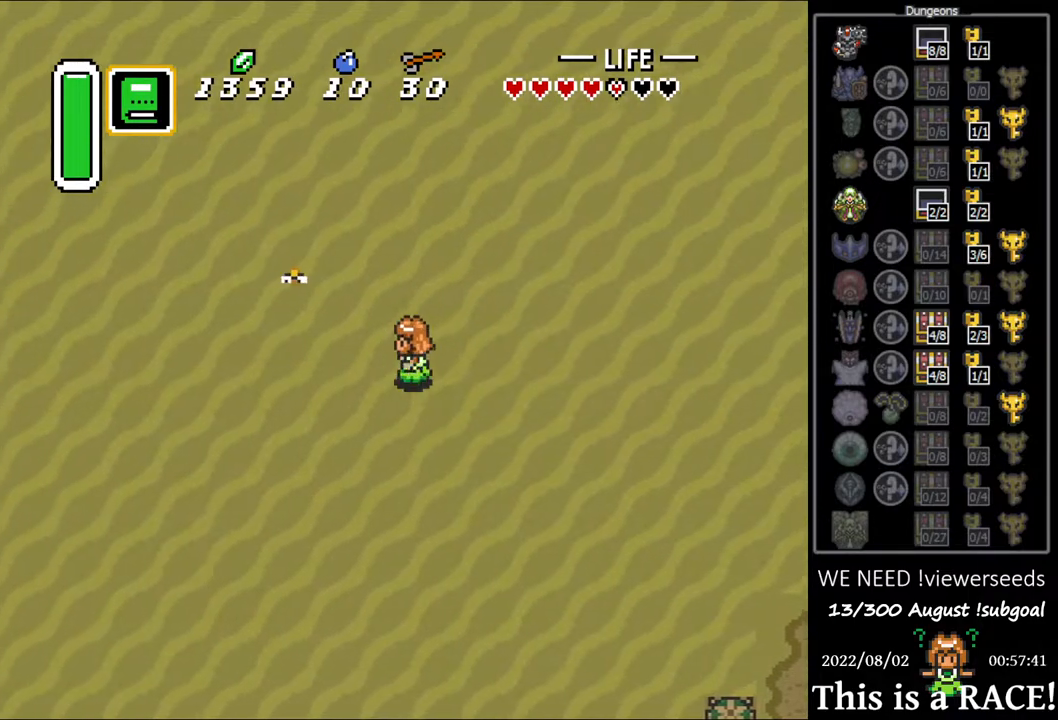
{"dt_ms": 500, "buttons": ["DPAD_LEFT"], "events": []}
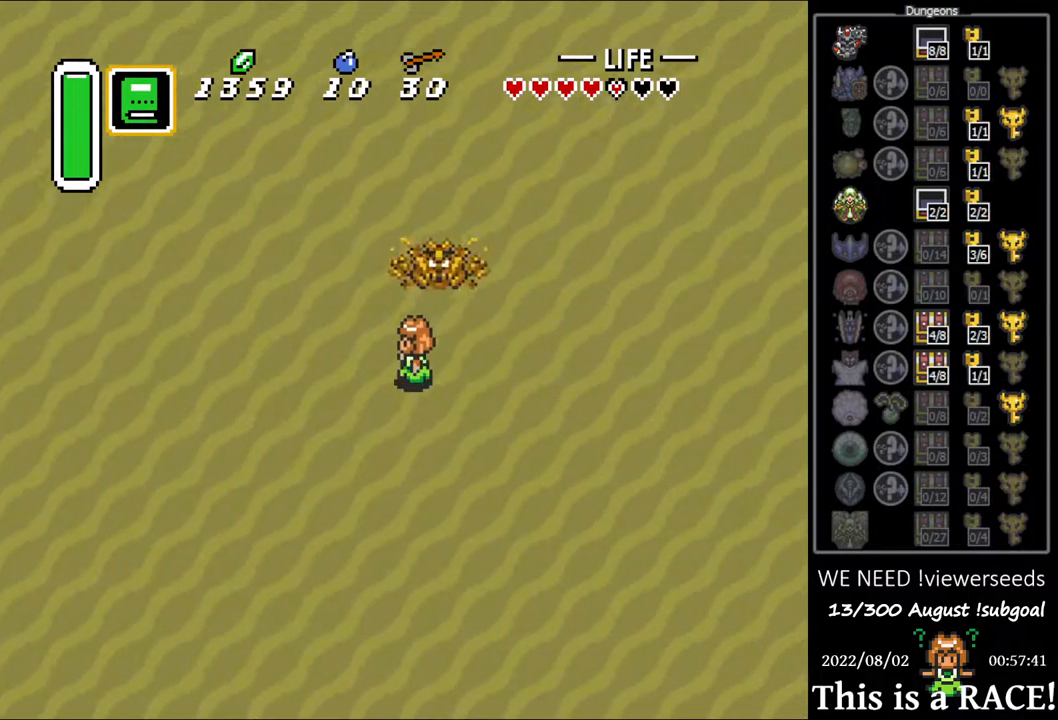
{"dt_ms": 500, "buttons": ["DPAD_LEFT"], "events": []}
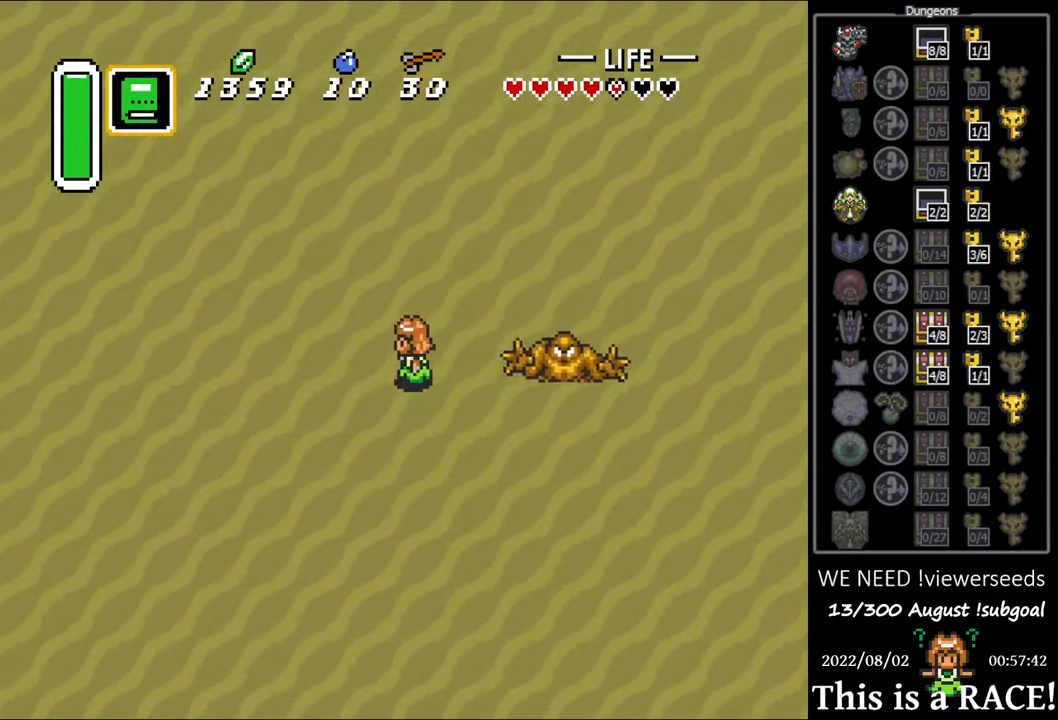
{"dt_ms": 500, "buttons": ["DPAD_LEFT"], "events": []}
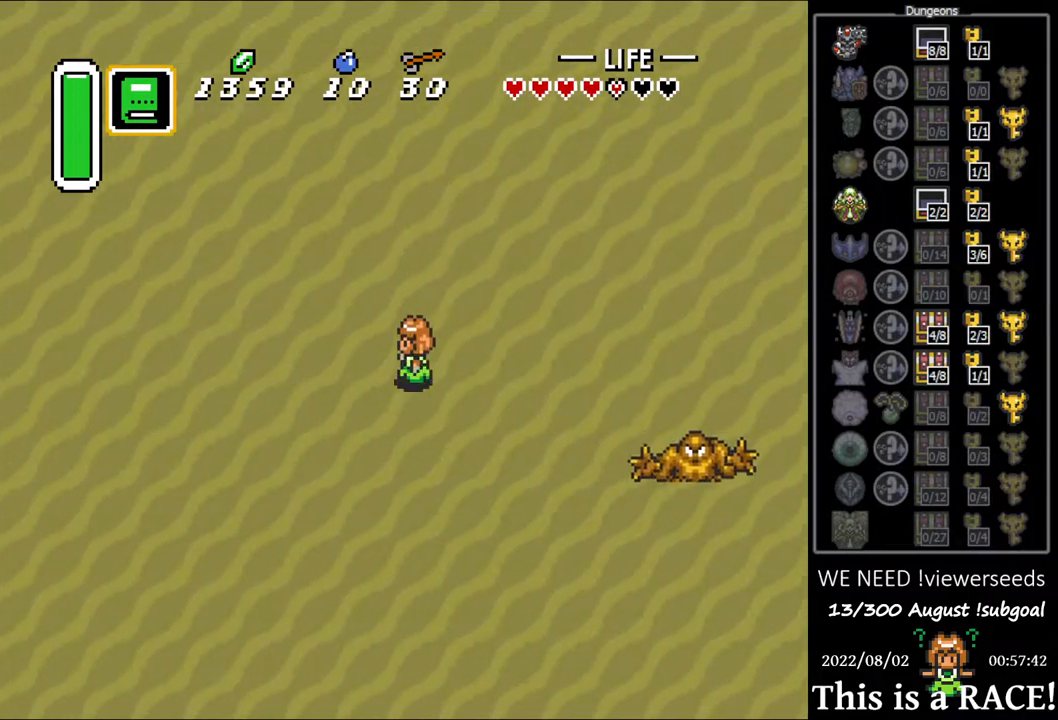
{"dt_ms": 500, "buttons": ["DPAD_UP", "DPAD_LEFT"], "events": [[400, "DPAD_UP", "down"]]}
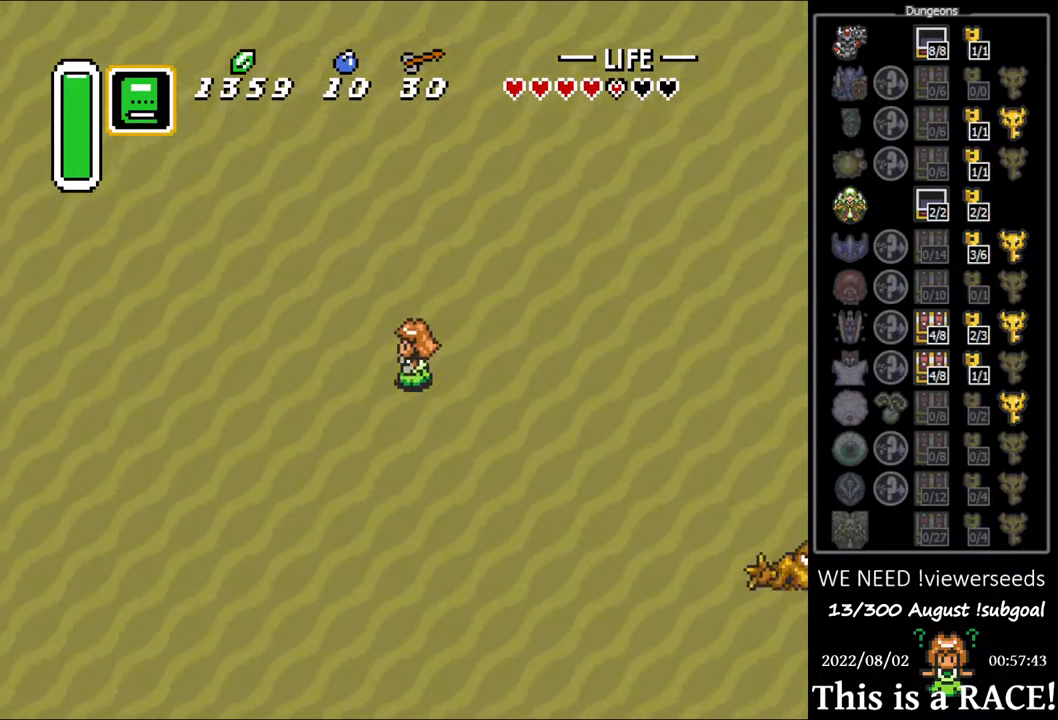
{"dt_ms": 500, "buttons": ["DPAD_UP", "DPAD_LEFT"], "events": []}
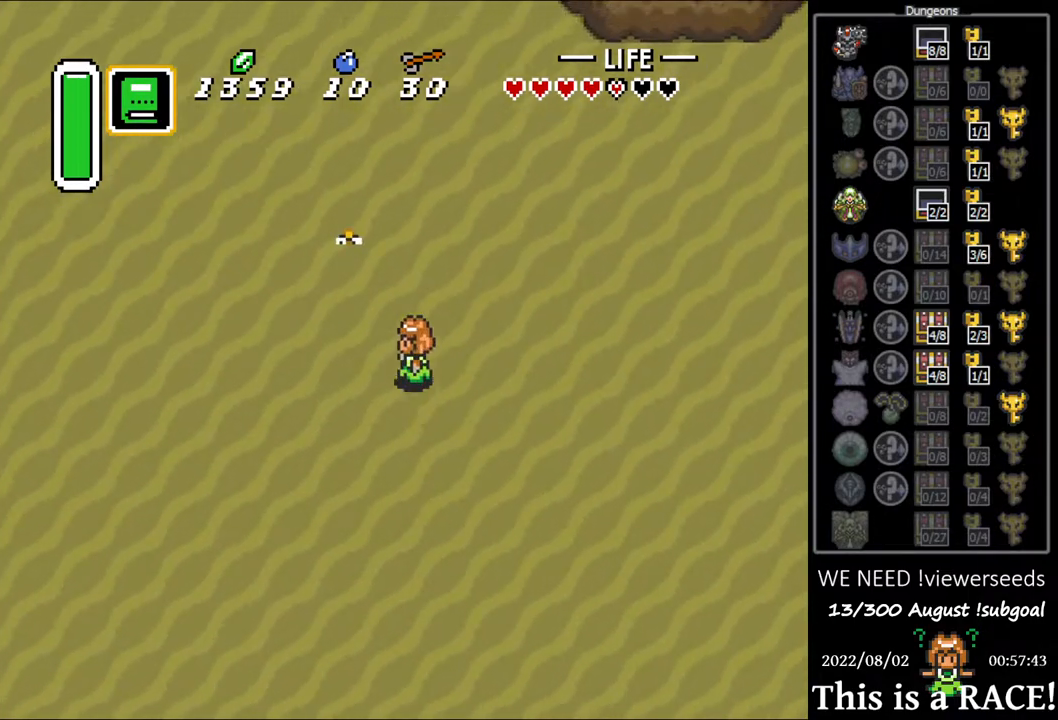
{"dt_ms": 500, "buttons": ["DPAD_LEFT"], "events": [[317, "DPAD_UP", "up"]]}
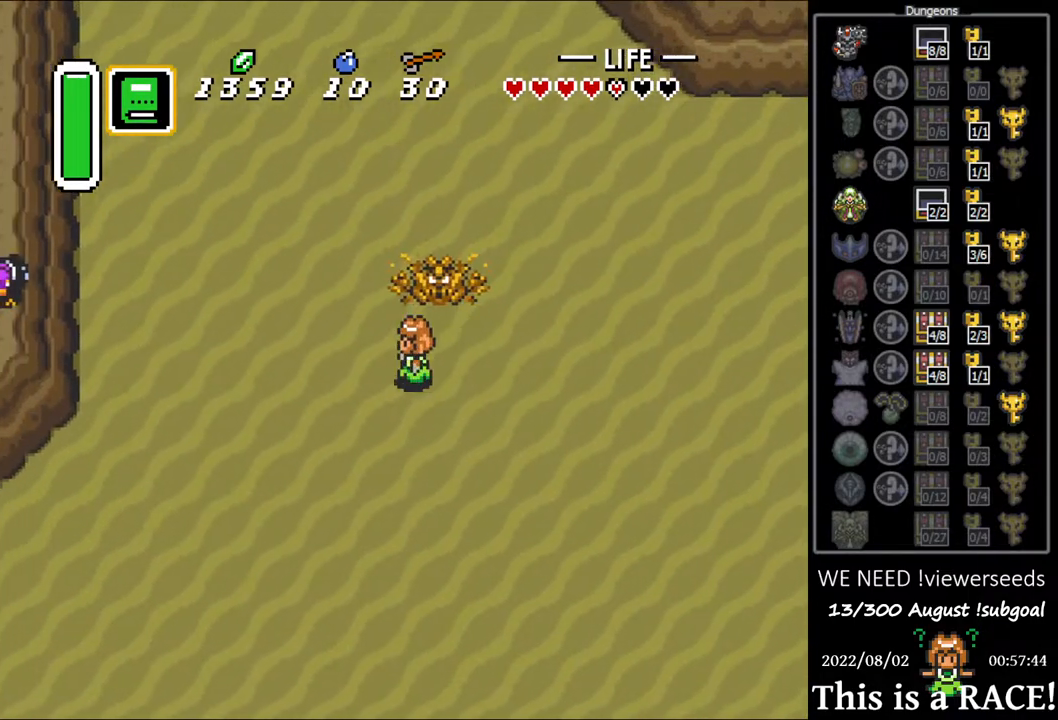
{"dt_ms": 500, "buttons": ["DPAD_UP"], "events": [[150, "DPAD_UP", "down"], [217, "DPAD_LEFT", "up"]]}
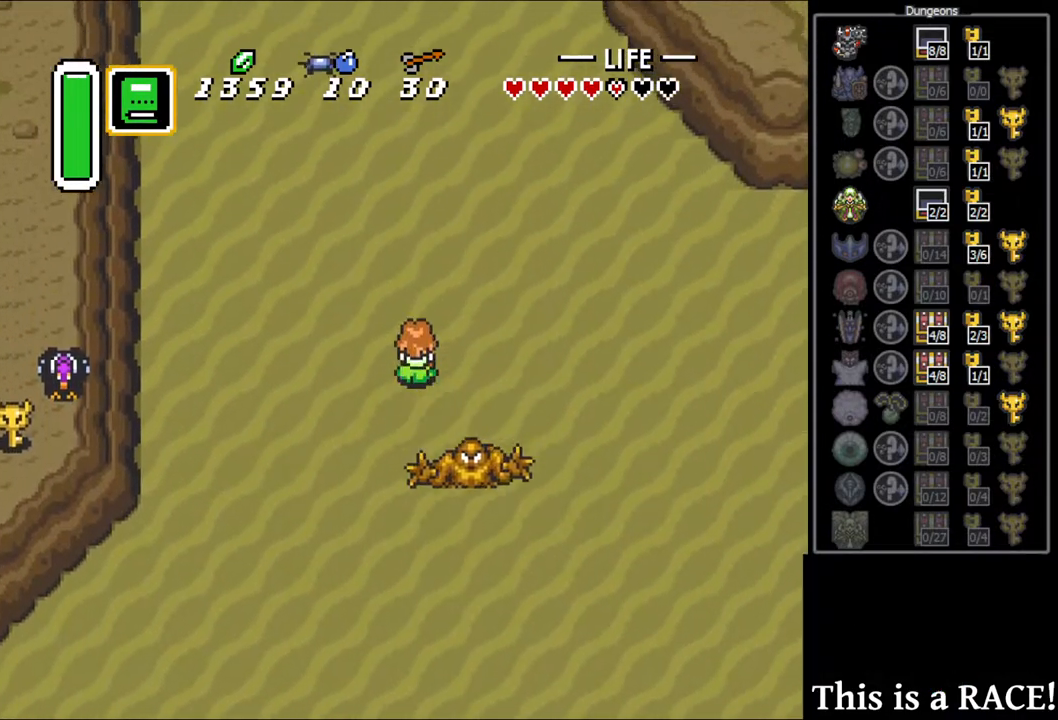
{"dt_ms": 500, "buttons": ["DPAD_UP"], "events": []}
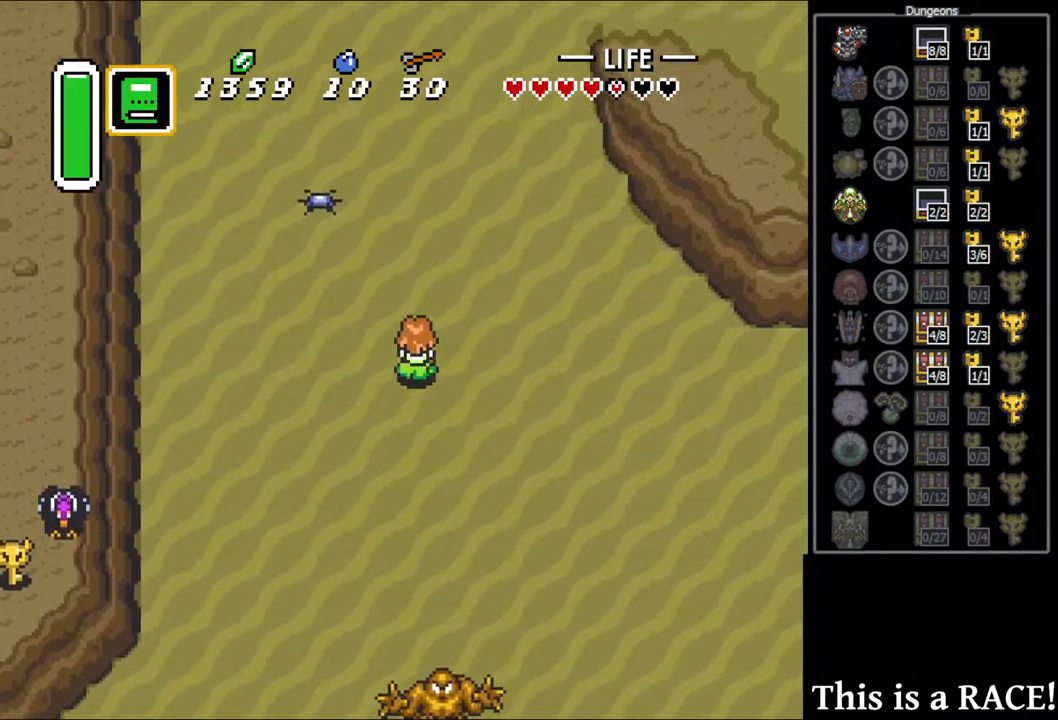
{"dt_ms": 500, "buttons": ["DPAD_UP"], "events": []}
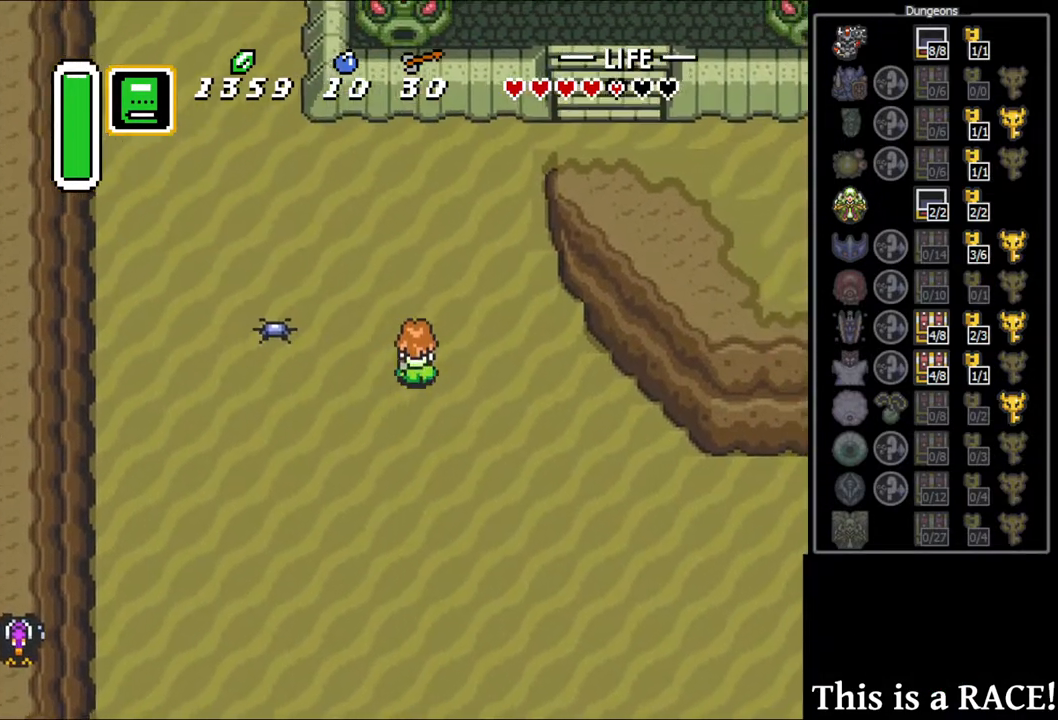
{"dt_ms": 500, "buttons": ["DPAD_UP"], "events": []}
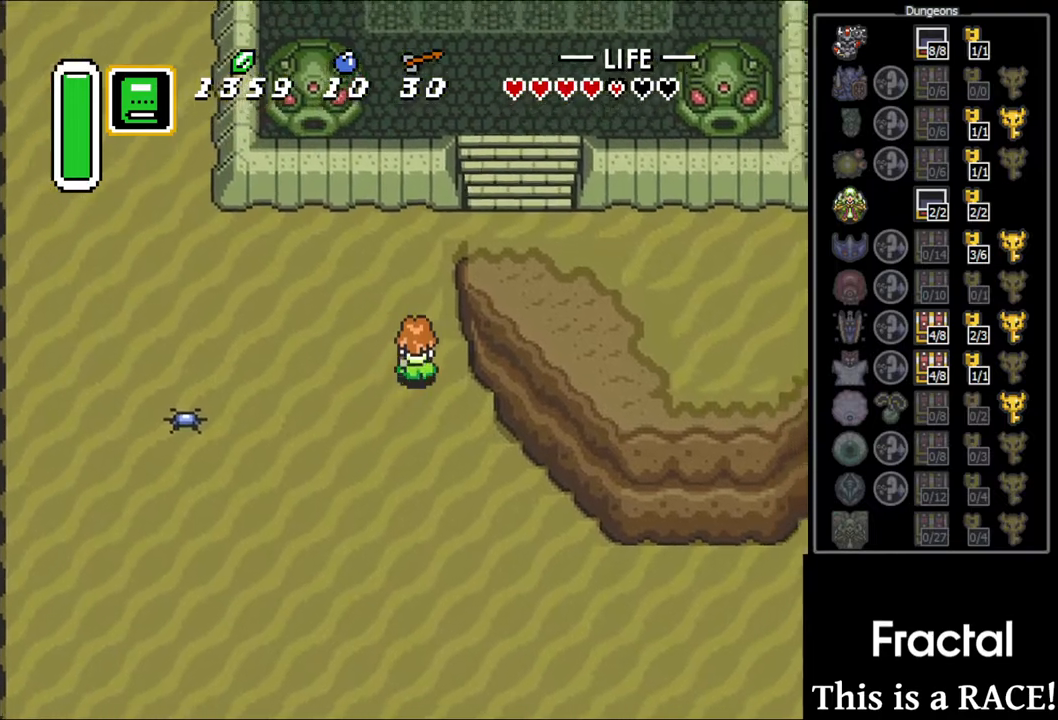
{"dt_ms": 500, "buttons": ["DPAD_UP"], "events": []}
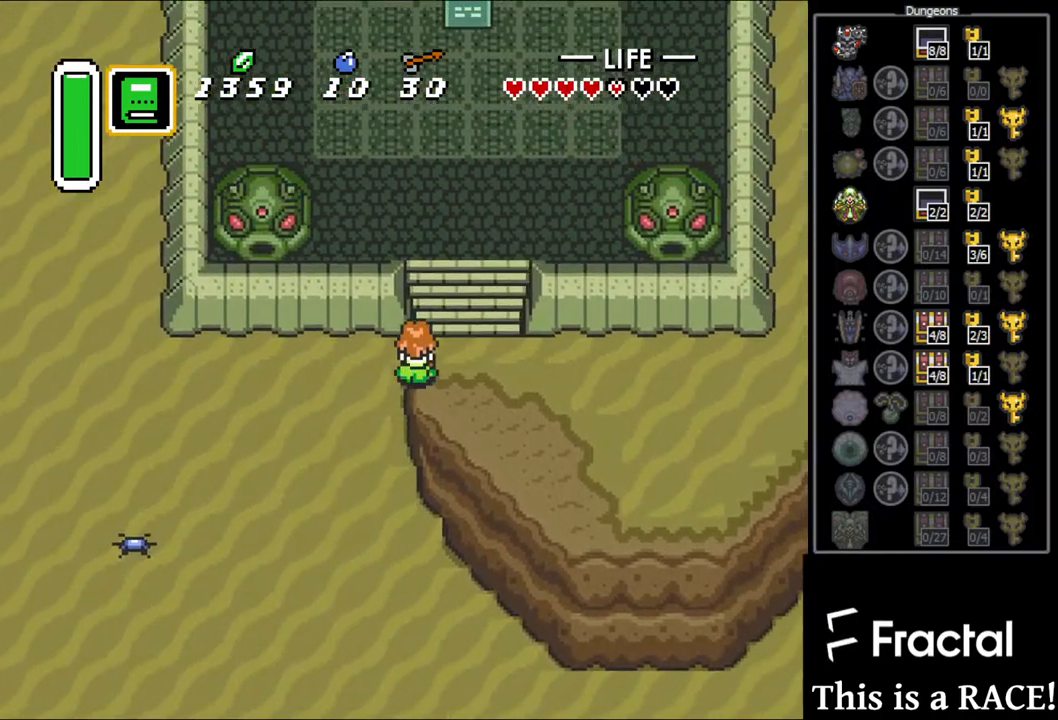
{"dt_ms": 500, "buttons": ["DPAD_UP"], "events": [[300, "DPAD_LEFT", "down"], [450, "DPAD_LEFT", "up"]]}
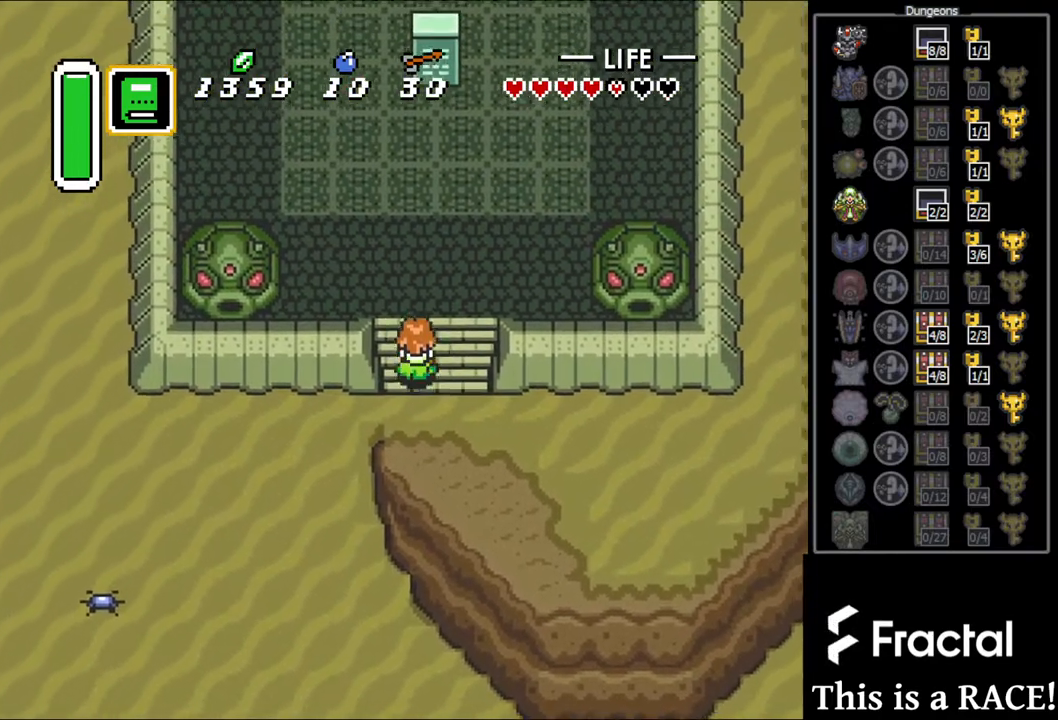
{"dt_ms": 500, "buttons": ["DPAD_UP"], "events": [[150, "DPAD_LEFT", "down"], [283, "DPAD_LEFT", "up"]]}
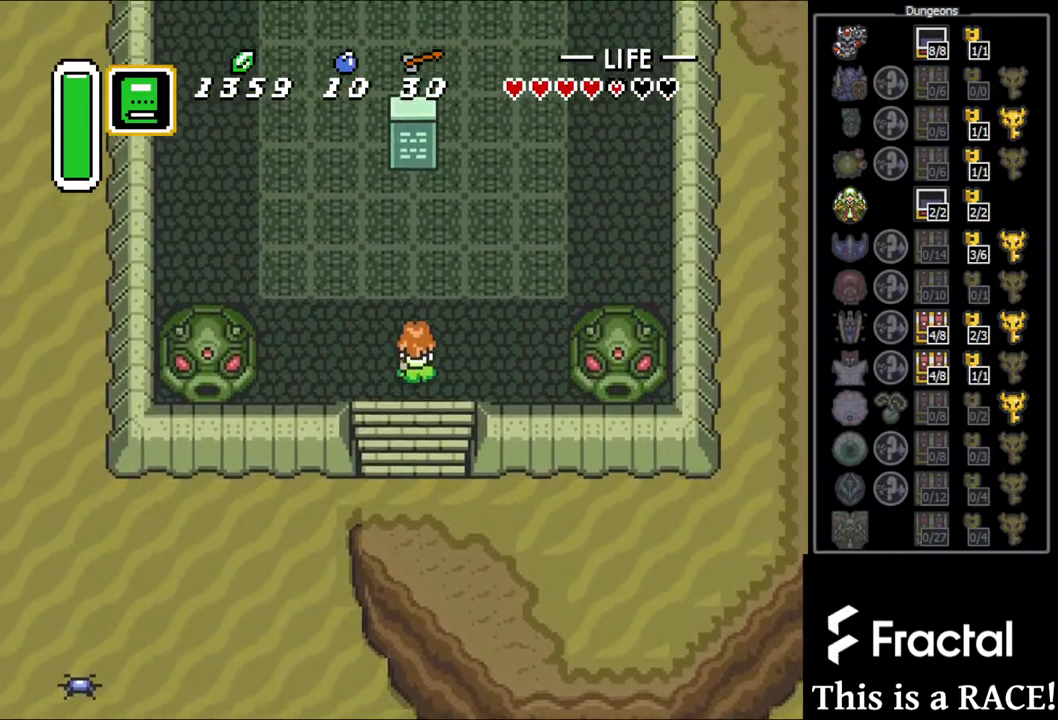
{"dt_ms": 500, "buttons": ["DPAD_UP"], "events": []}
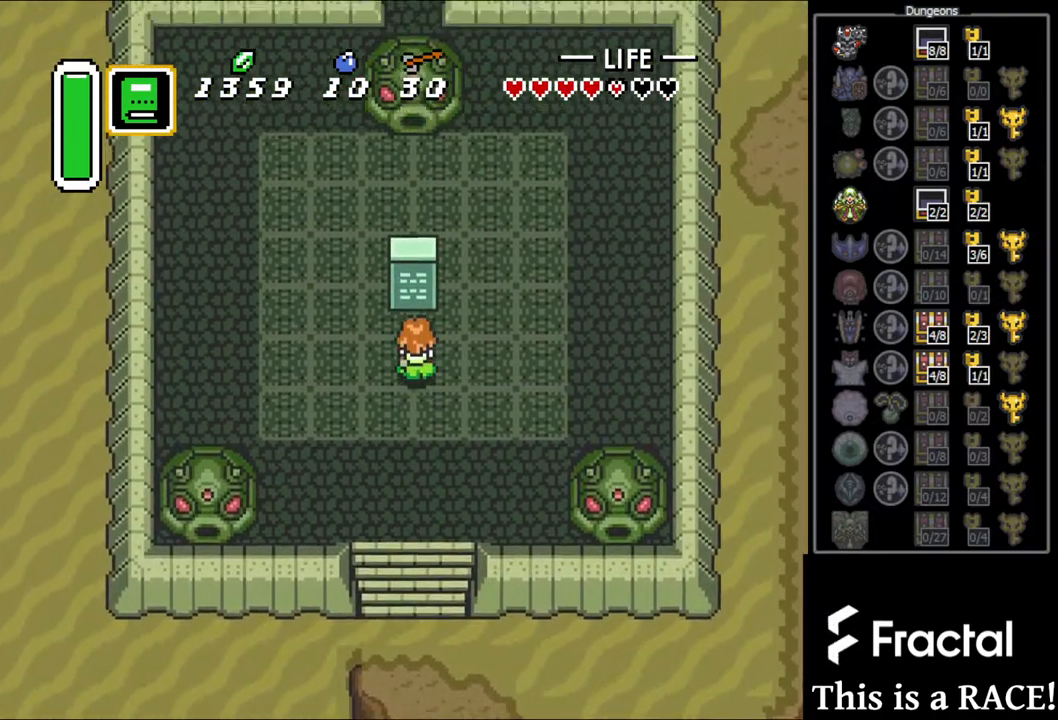
{"dt_ms": 500, "buttons": [], "events": [[33, "DPAD_LEFT", "down"], [100, "DPAD_LEFT", "up"], [133, "DPAD_UP", "up"], [133, "Y", "down"], [200, "Y", "up"], [267, "A", "down"], [333, "A", "up"], [400, "A", "down"], [500, "A", "up"]]}
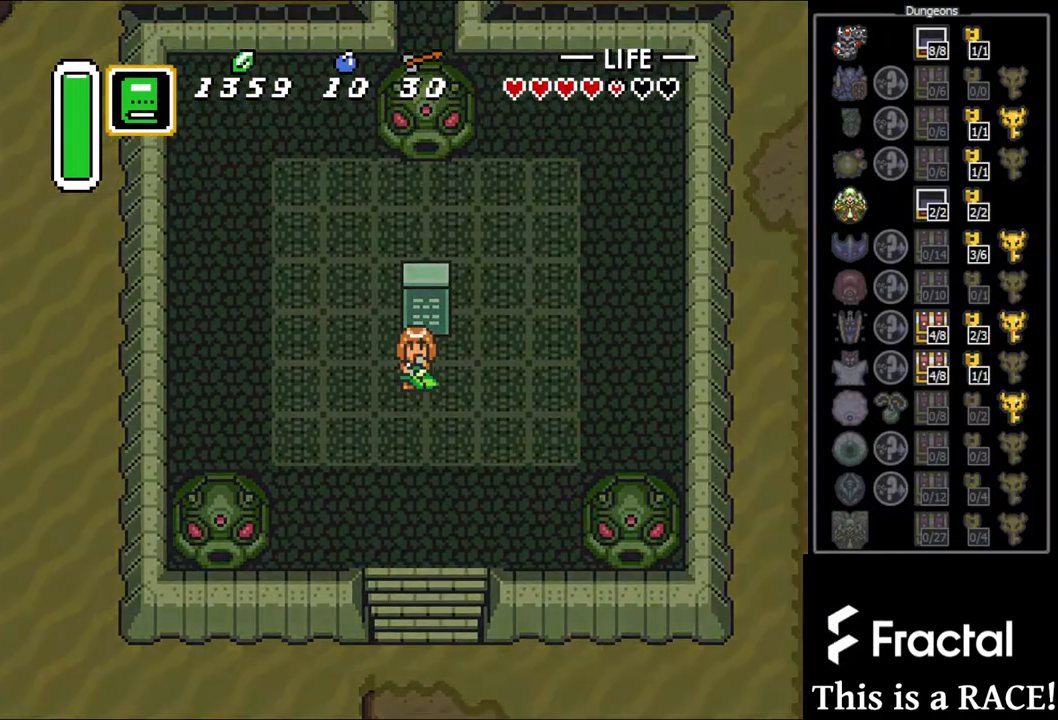
{"dt_ms": 500, "buttons": [], "events": [[83, "A", "down"], [150, "A", "up"], [250, "A", "down"], [317, "A", "up"], [383, "A", "down"], [450, "A", "up"]]}
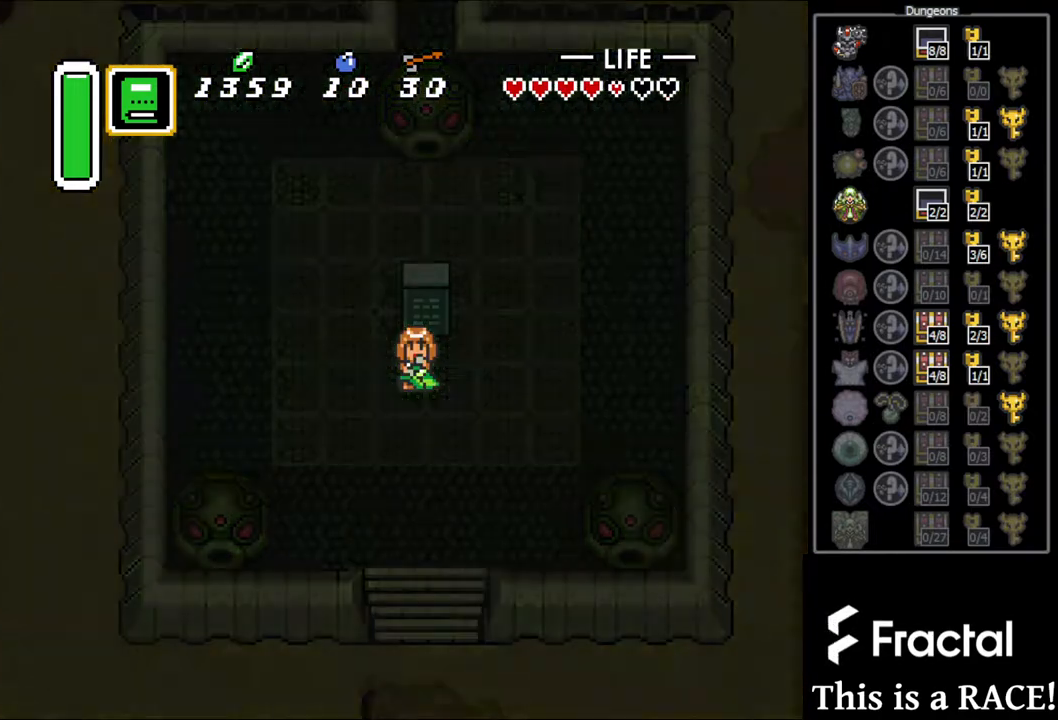
{"dt_ms": 1000, "buttons": []}
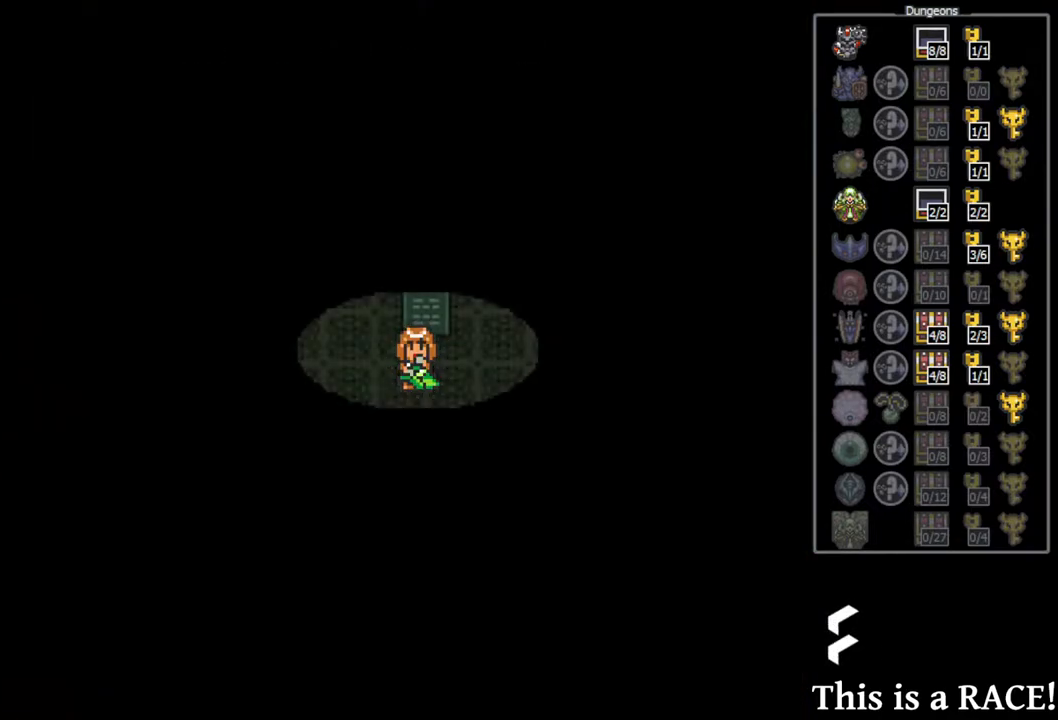
{"dt_ms": 500, "buttons": [], "events": [[67, "A", "down"], [133, "A", "up"], [200, "A", "down"], [283, "A", "up"], [383, "A", "down"], [450, "A", "up"]]}
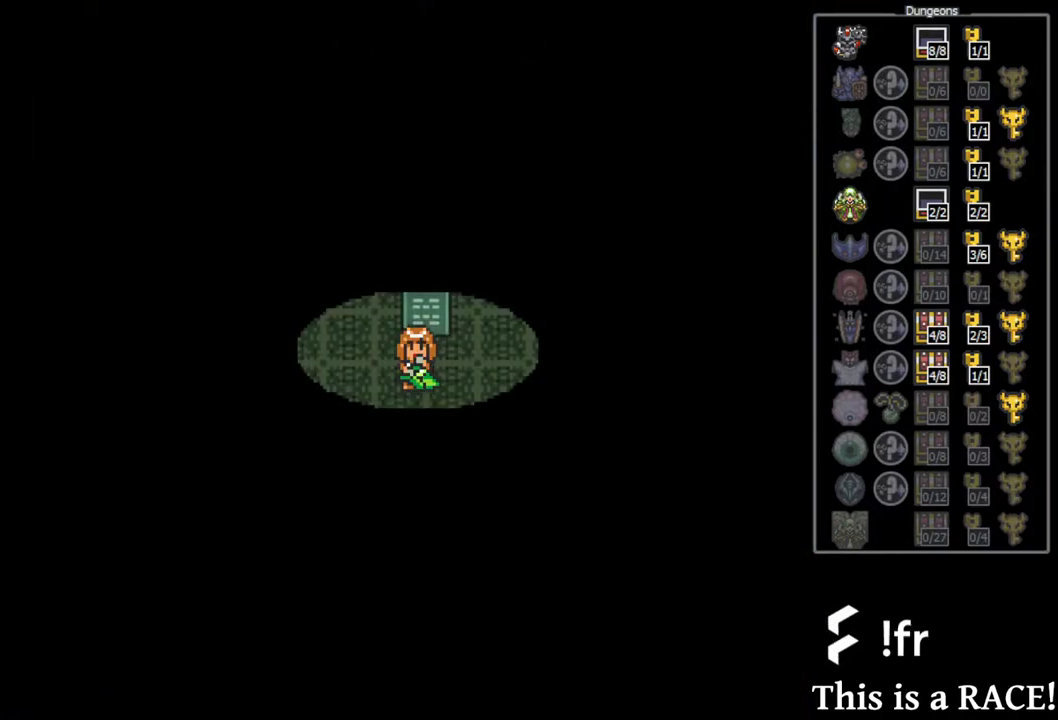
{"dt_ms": 500, "buttons": [], "events": [[17, "A", "down"], [117, "A", "up"], [183, "A", "down"], [283, "A", "up"], [350, "A", "down"], [417, "A", "up"]]}
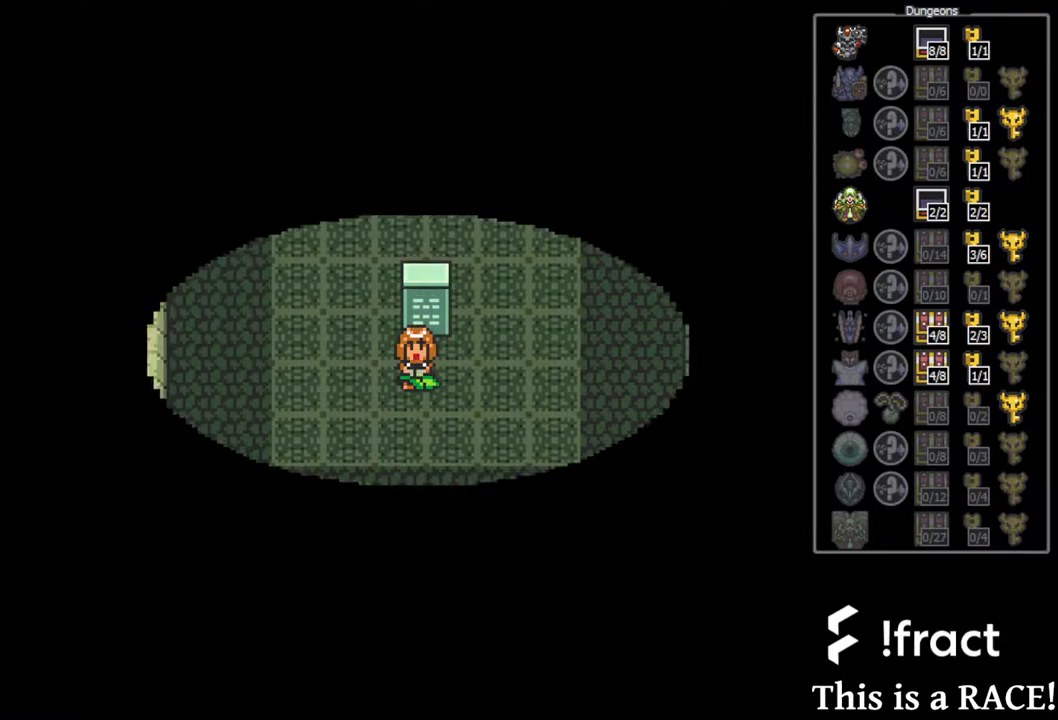
{"dt_ms": 500, "buttons": ["A"], "events": [[33, "A", "down"], [67, "A", "up"], [167, "A", "down"], [233, "A", "up"], [333, "A", "down"], [400, "A", "up"], [500, "A", "down"]]}
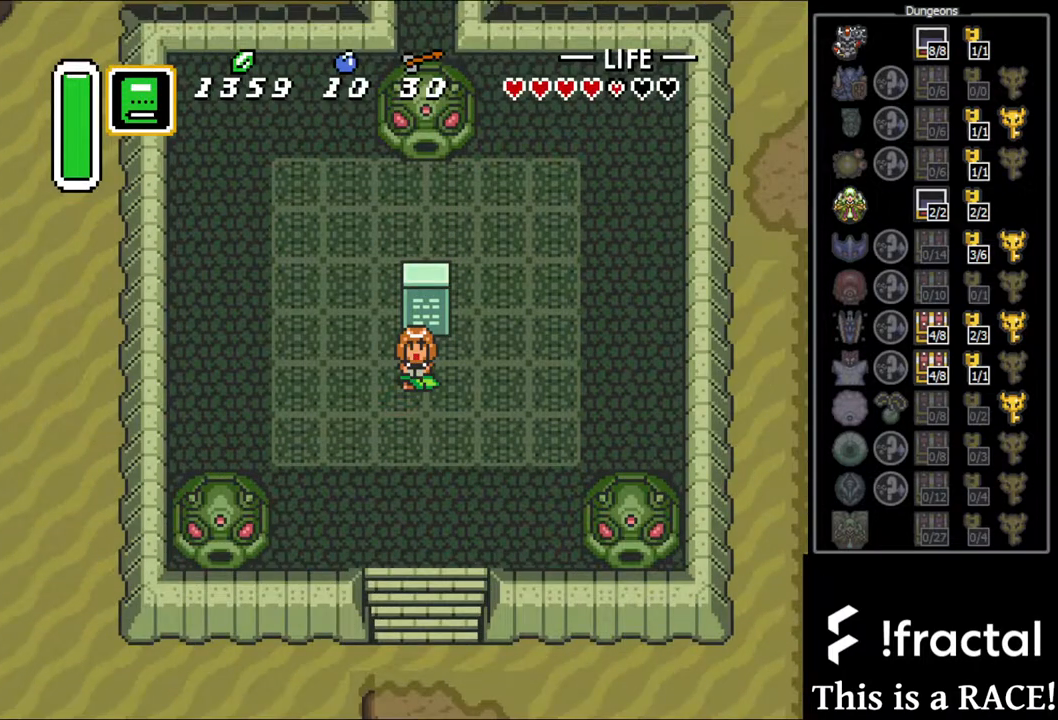
{"dt_ms": 500, "buttons": [], "events": [[67, "A", "up"], [167, "A", "down"], [233, "A", "up"], [300, "A", "down"], [450, "A", "up"]]}